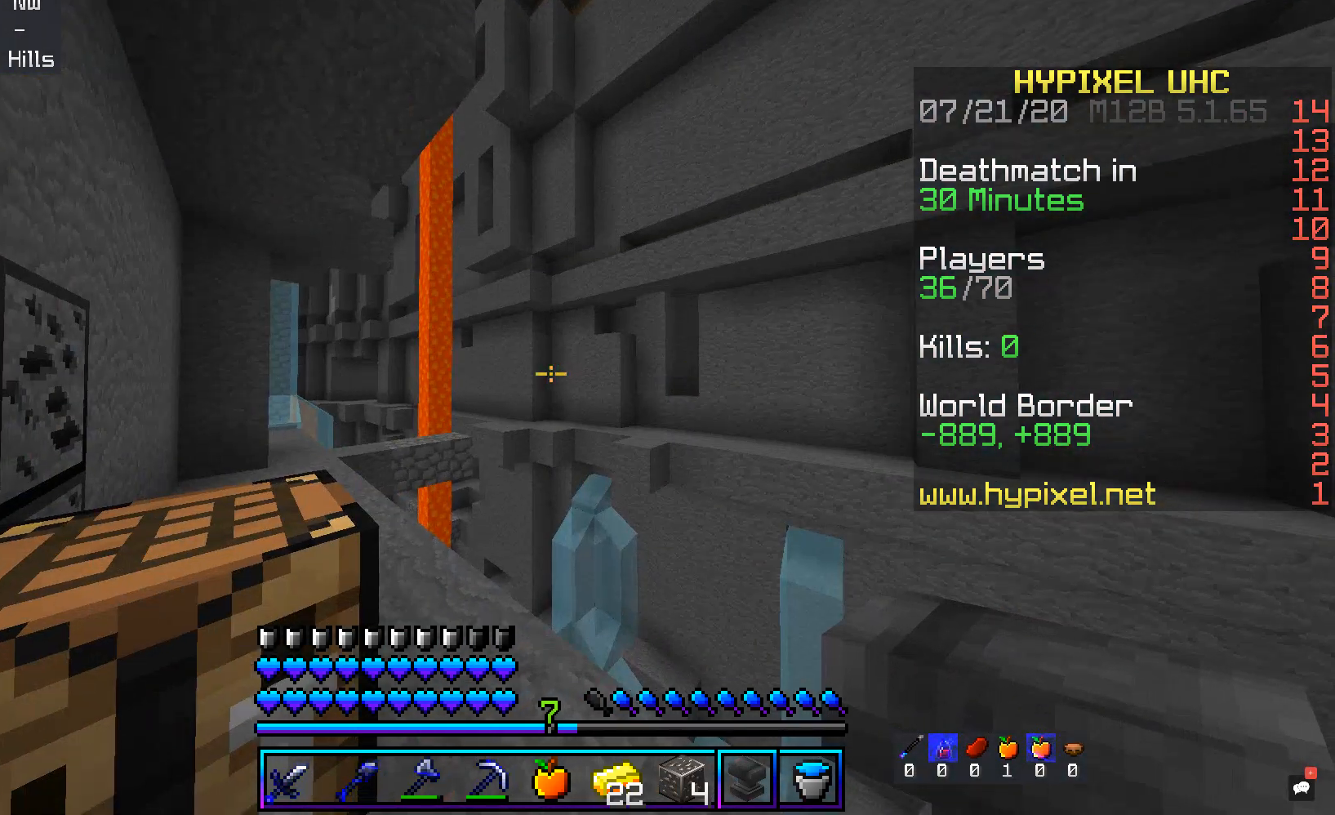
Gameplay with keyboard and mouse; each line is a JSON object with the keys and mouse buttons held at the frame after it. "events" lists presses ("down") and releases ("up") of "a", "d", "s", "space", "w", "mouse_left" and "mouse_right" between this image and that frame as [ms after this image, input, new state], when the widget could be followed in between. "mouse_left", "mouse_right" = the "left", "right" buttons of the "mouse" list. No other keys are recorded. Fast repeated clicks can show as one long hold. Mouse movement is not recorded.
{"keys": ["a", "s"], "mouse": [], "events": [[84, "d", "down"], [302, "s", "down"], [352, "d", "up"], [402, "a", "down"]]}
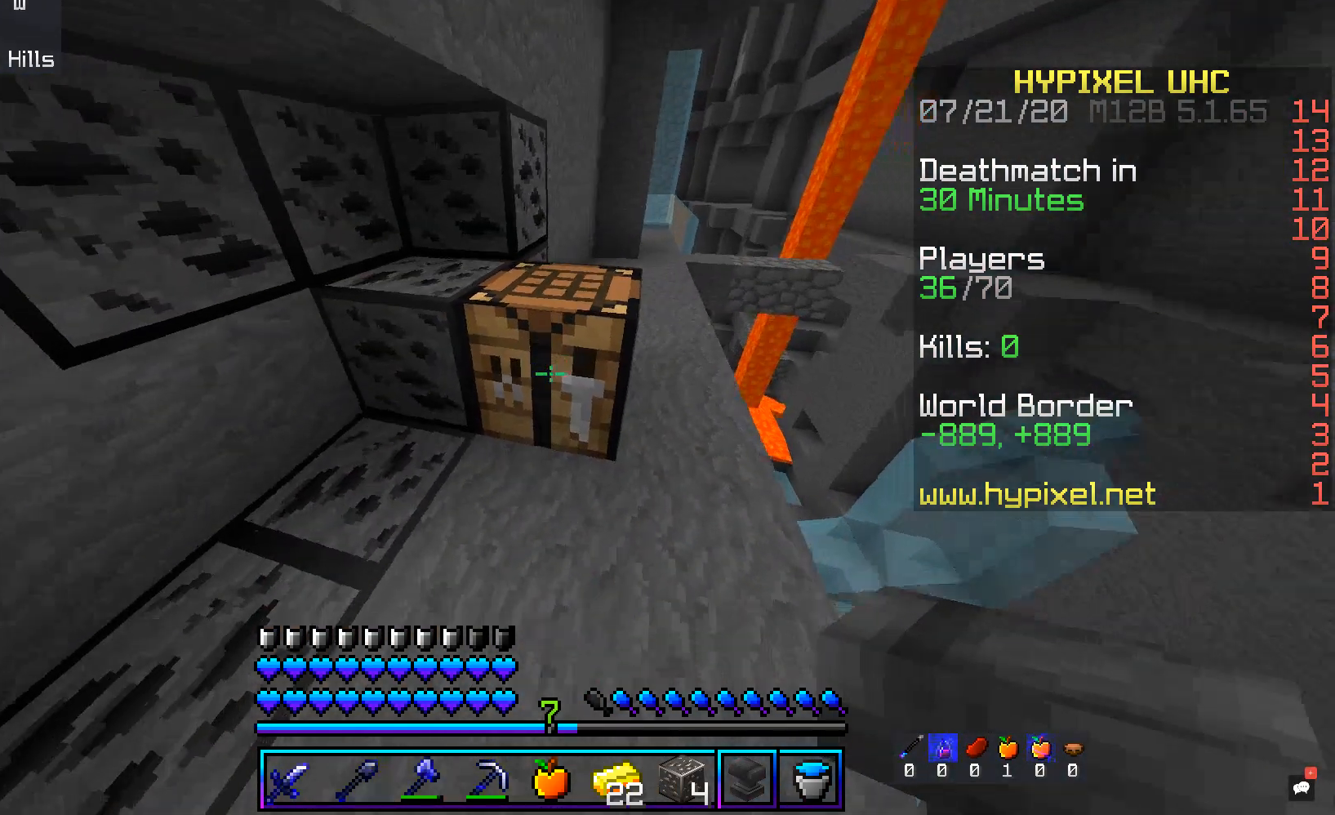
{"keys": ["w"], "mouse": [], "events": [[101, "a", "up"], [117, "s", "up"], [252, "w", "down"]]}
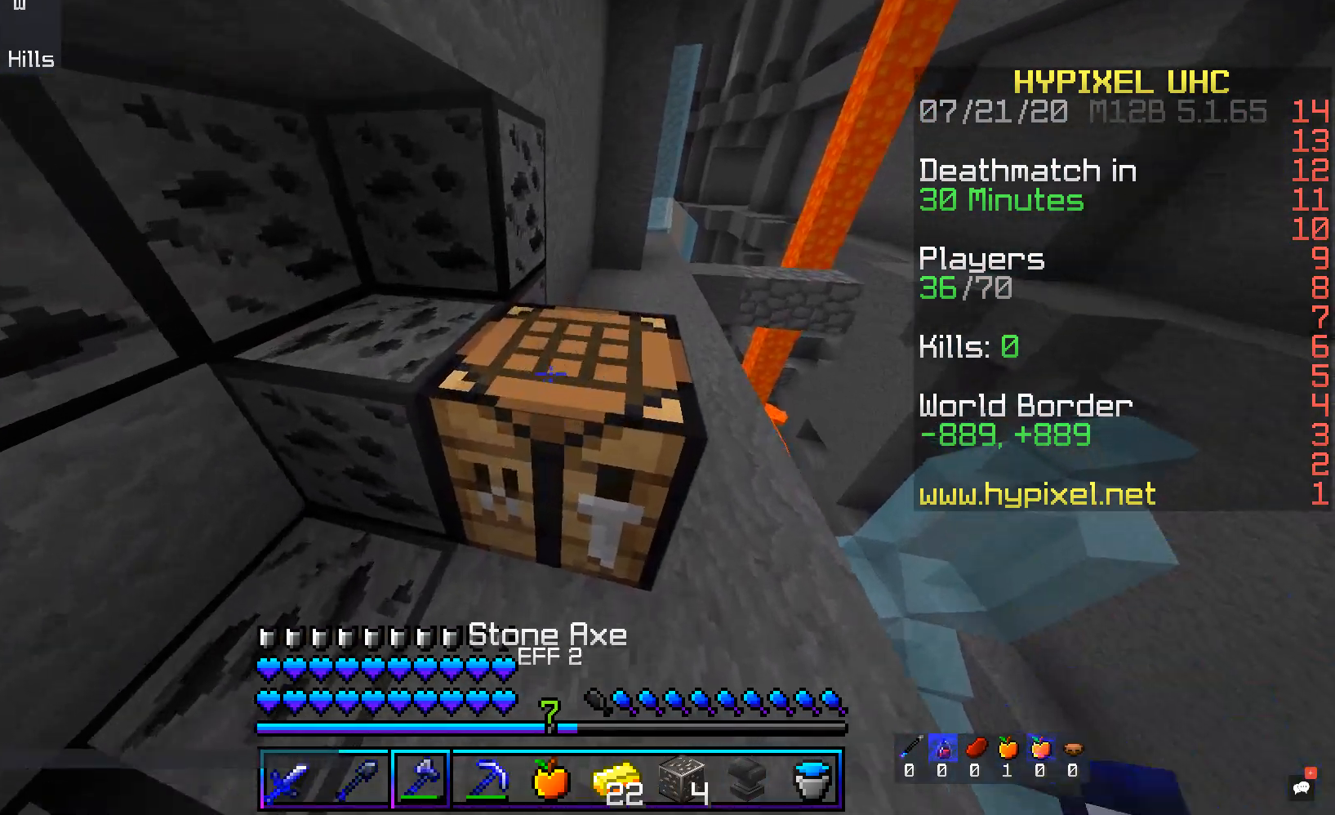
{"keys": [], "mouse": ["left"], "events": [[67, "w", "up"], [487, "mouse_left", "down"]]}
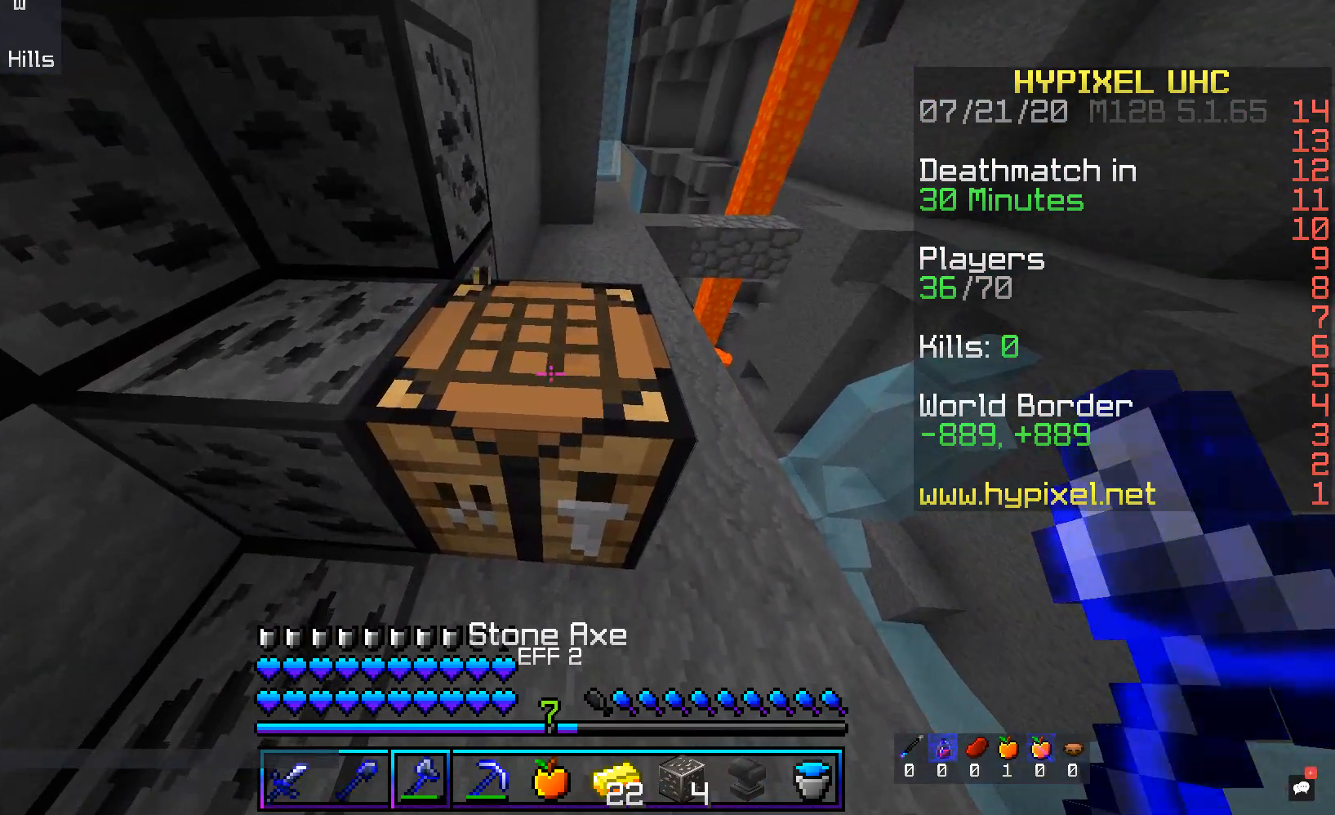
{"keys": ["w"], "mouse": ["left"], "events": [[486, "w", "down"]]}
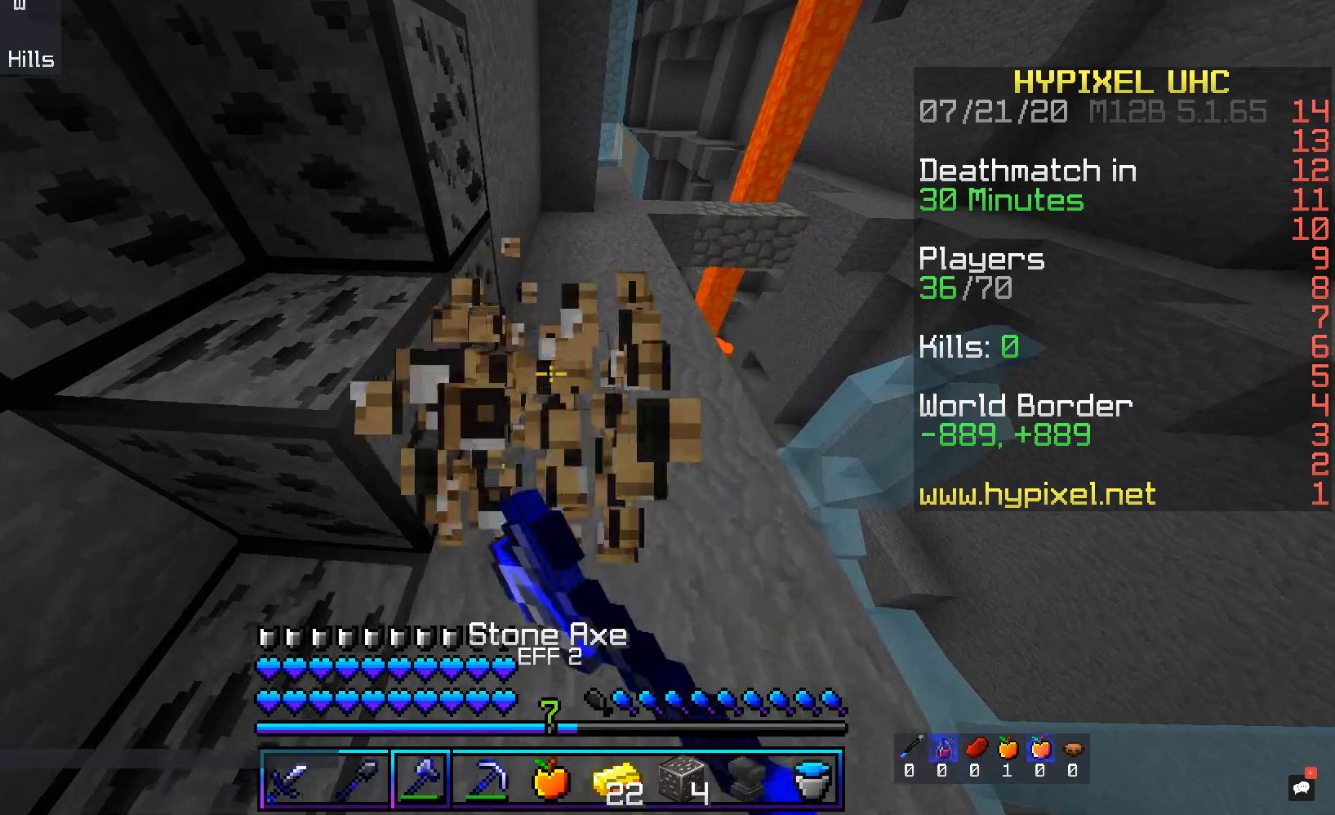
{"keys": [], "mouse": [], "events": [[235, "mouse_left", "up"], [268, "w", "up"]]}
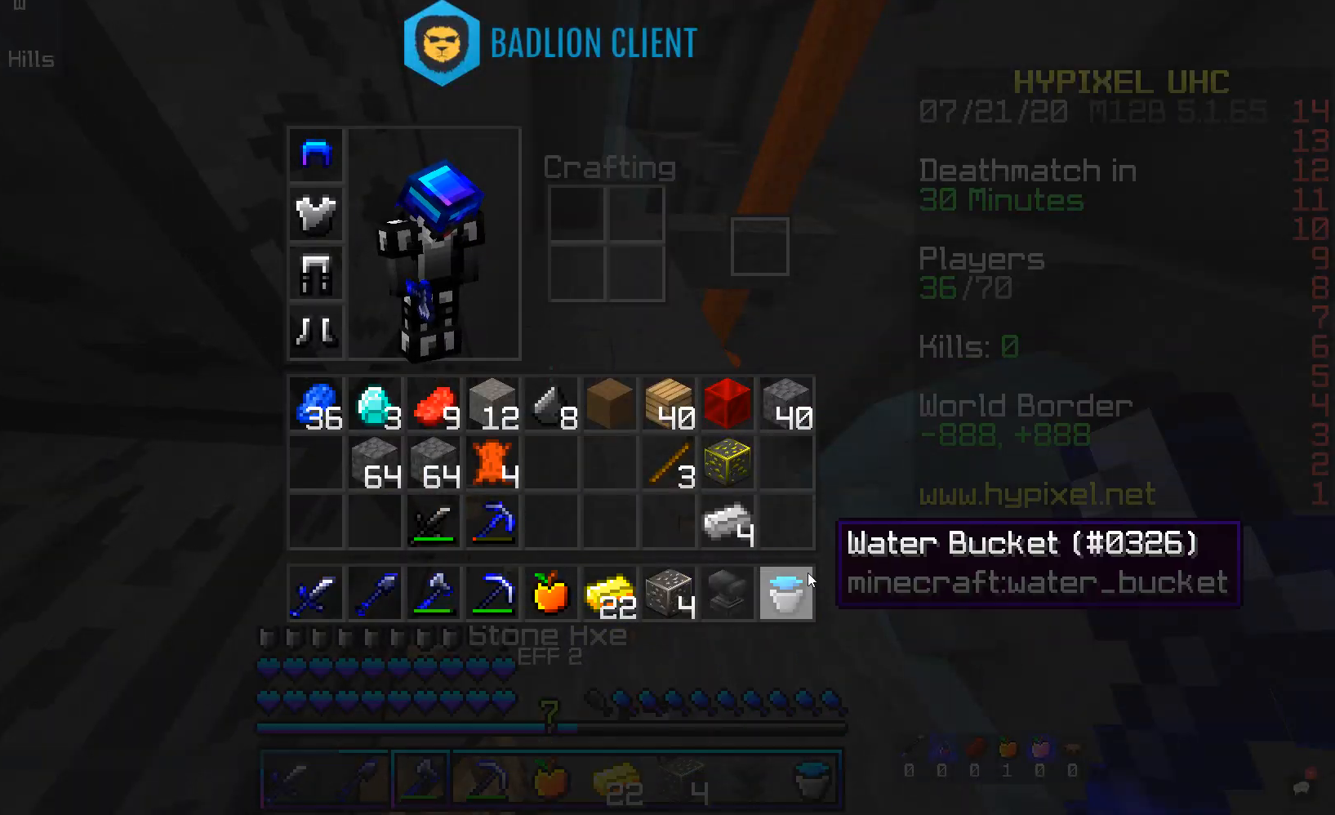
{"keys": [], "mouse": [], "events": []}
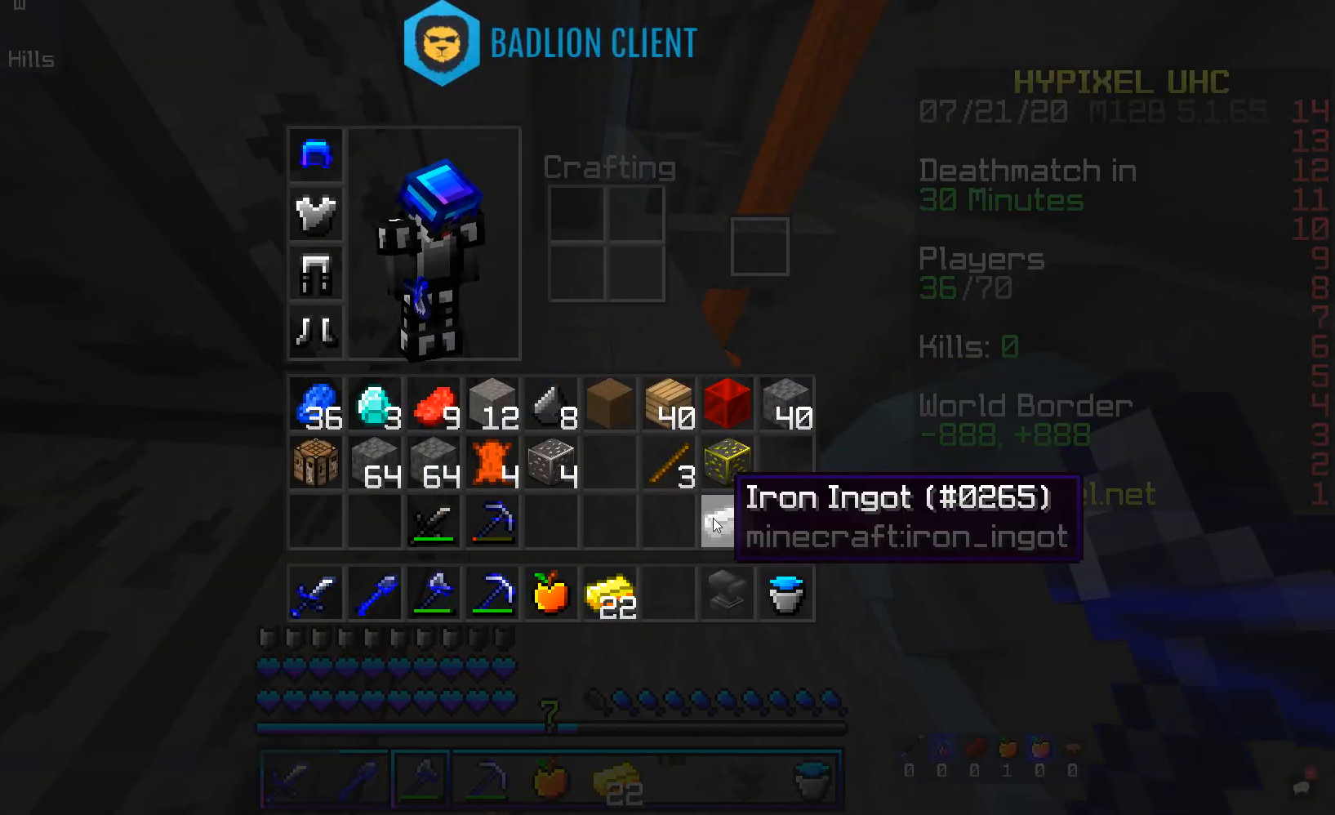
{"keys": [], "mouse": [], "events": []}
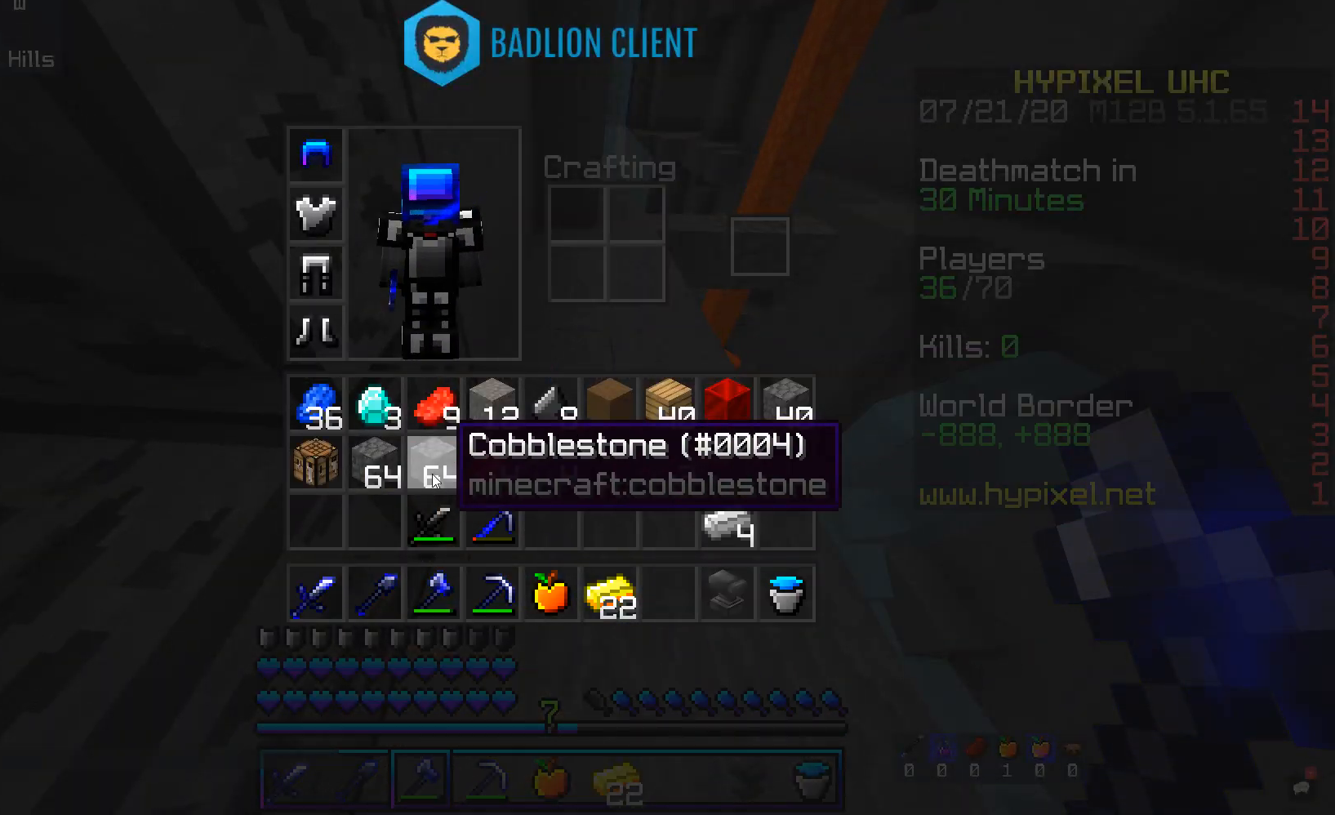
{"keys": ["w"], "mouse": [], "events": [[419, "w", "down"]]}
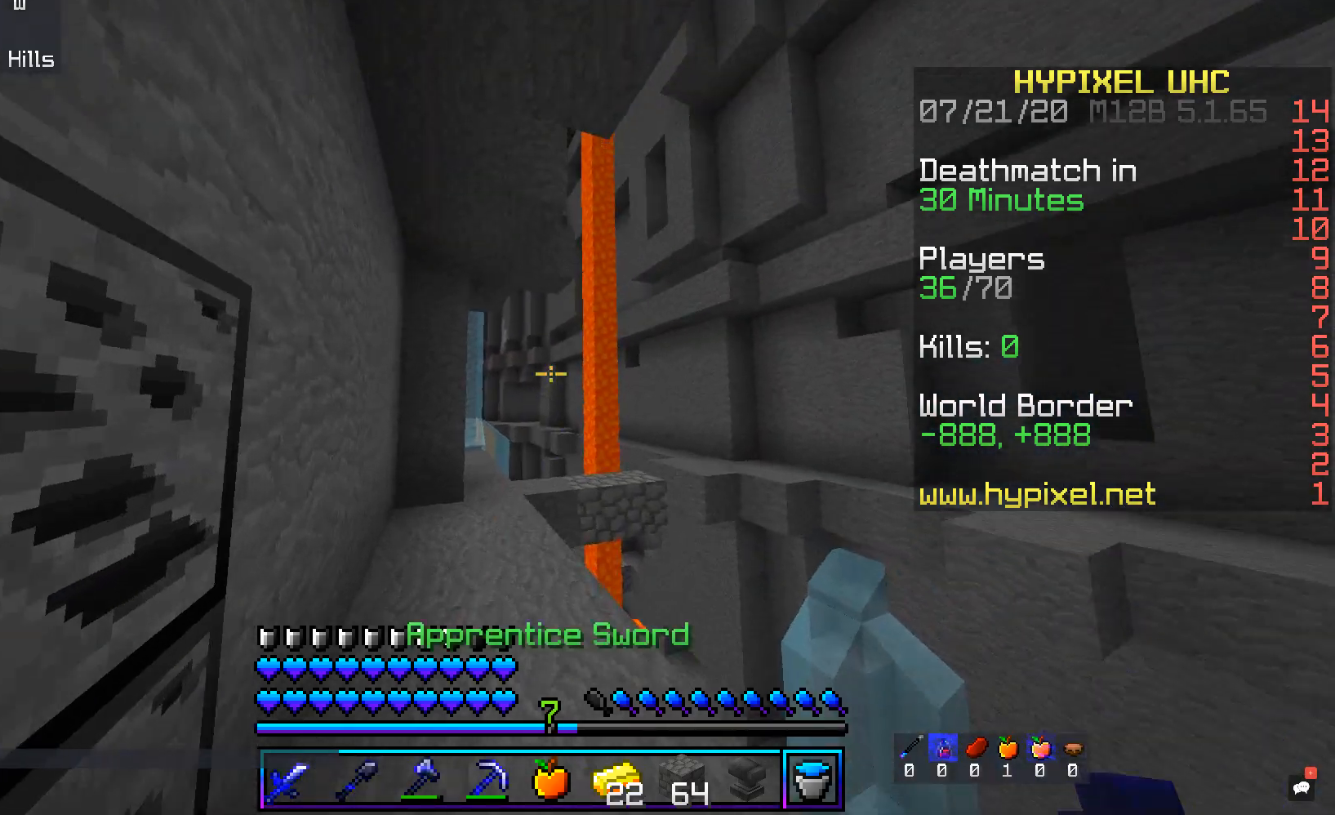
{"keys": ["w"], "mouse": [], "events": []}
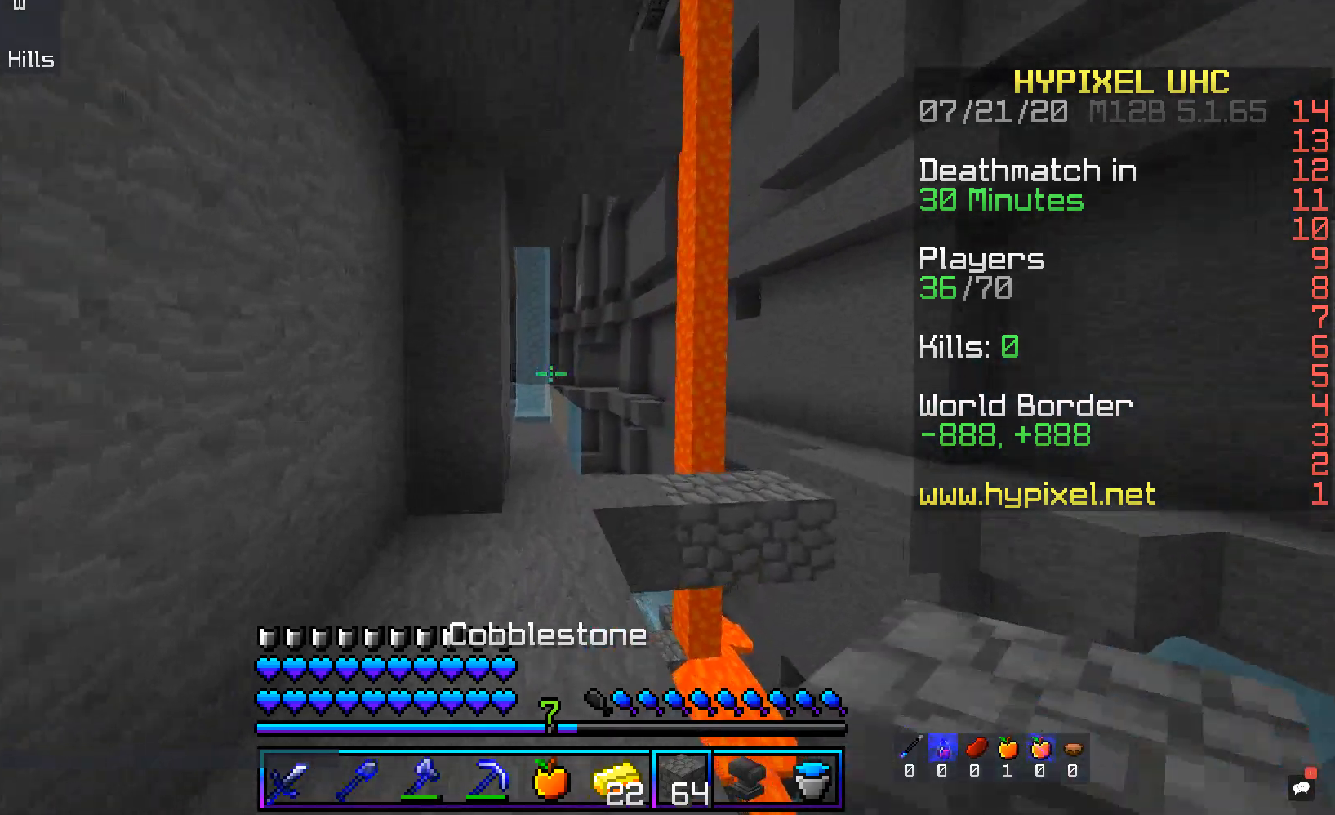
{"keys": ["w"], "mouse": [], "events": []}
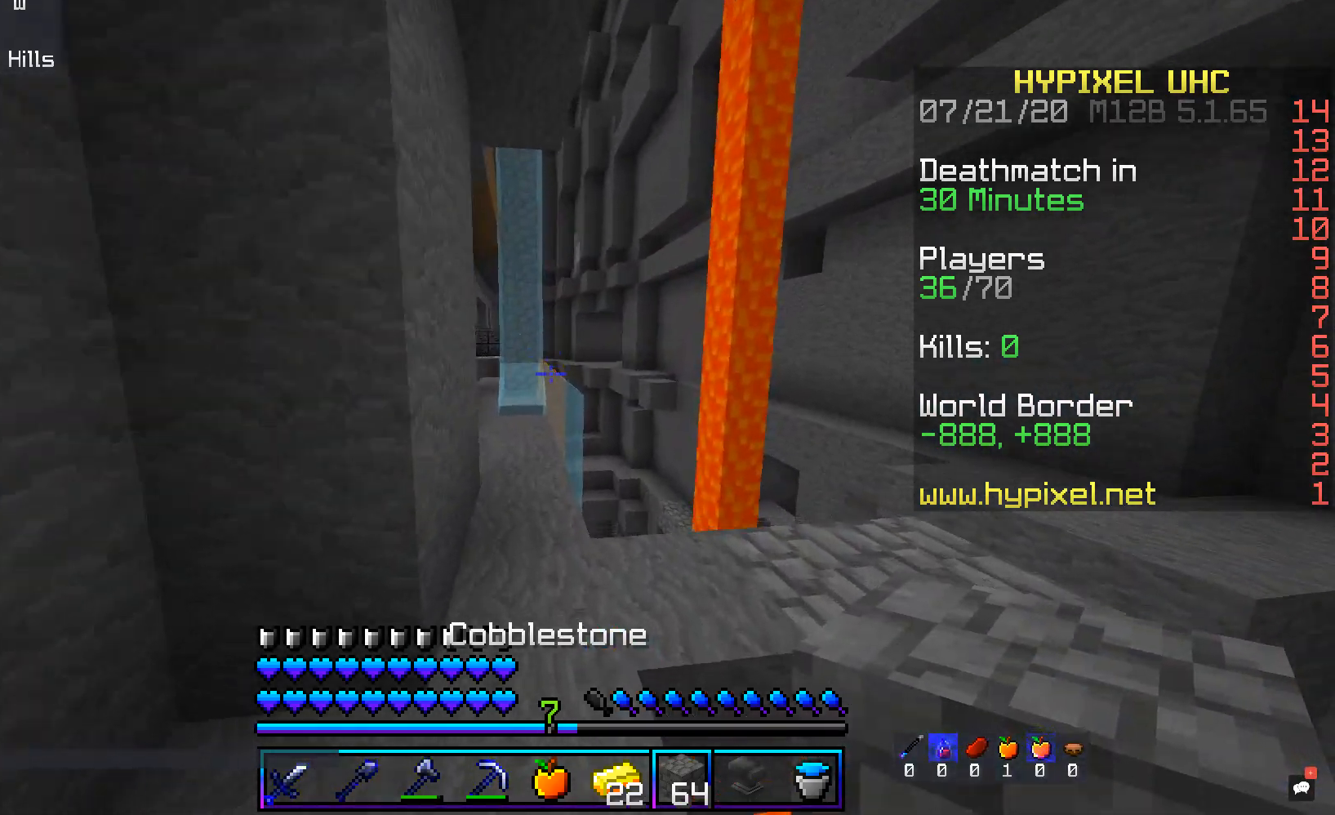
{"keys": ["w"], "mouse": [], "events": []}
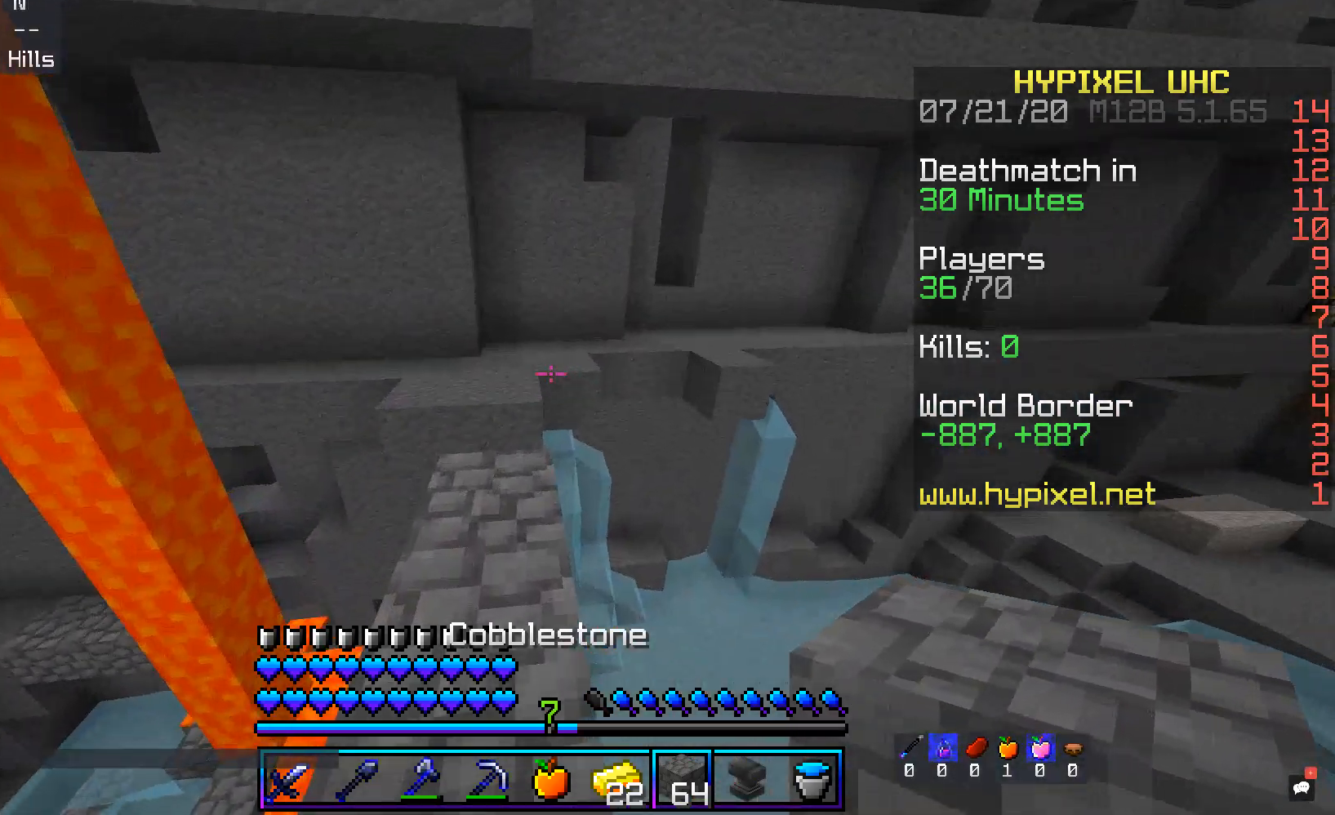
{"keys": ["space", "w"], "mouse": [], "events": [[285, "space", "down"]]}
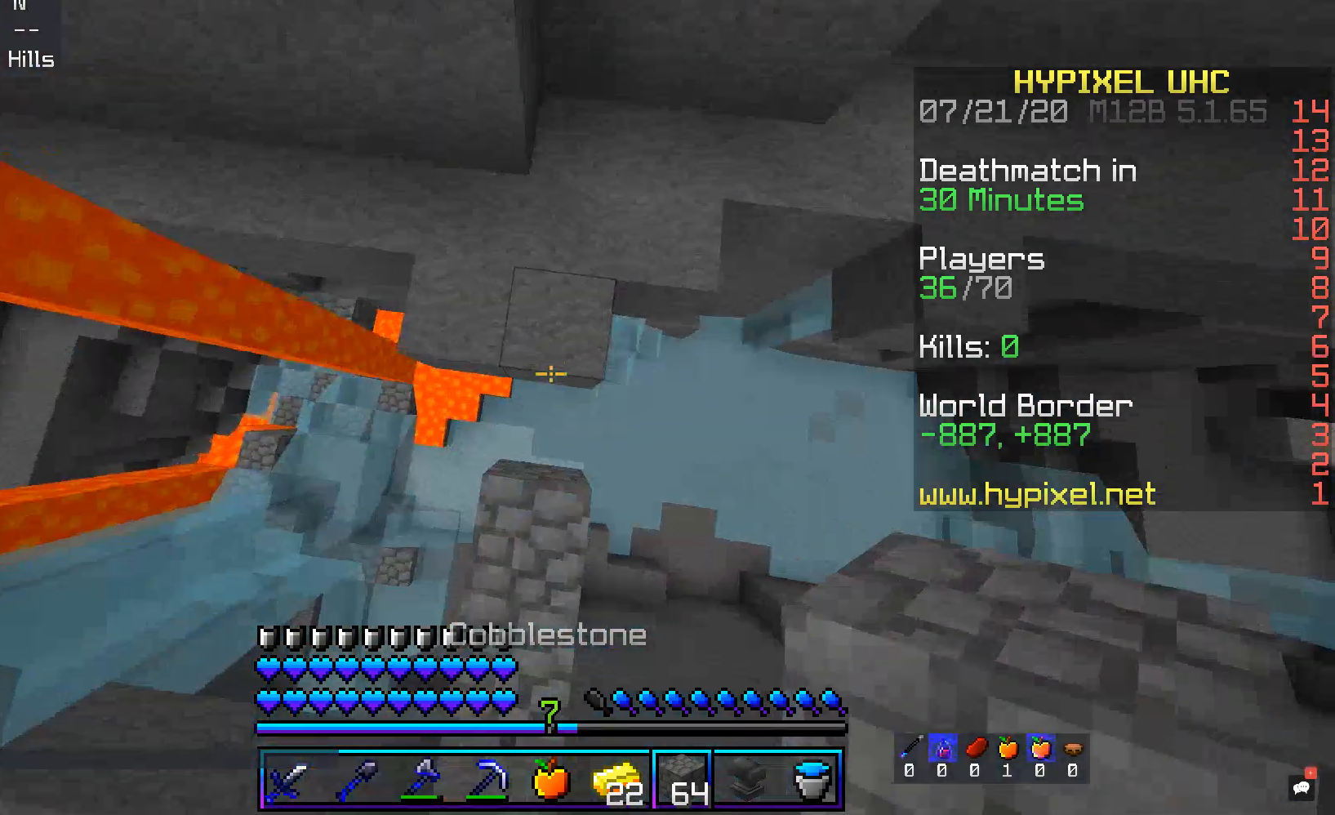
{"keys": ["a", "s"], "mouse": ["right"], "events": [[51, "mouse_right", "down"], [51, "space", "up"], [118, "w", "up"], [151, "s", "down"], [235, "a", "down"], [403, "mouse_right", "up"], [453, "mouse_right", "down"]]}
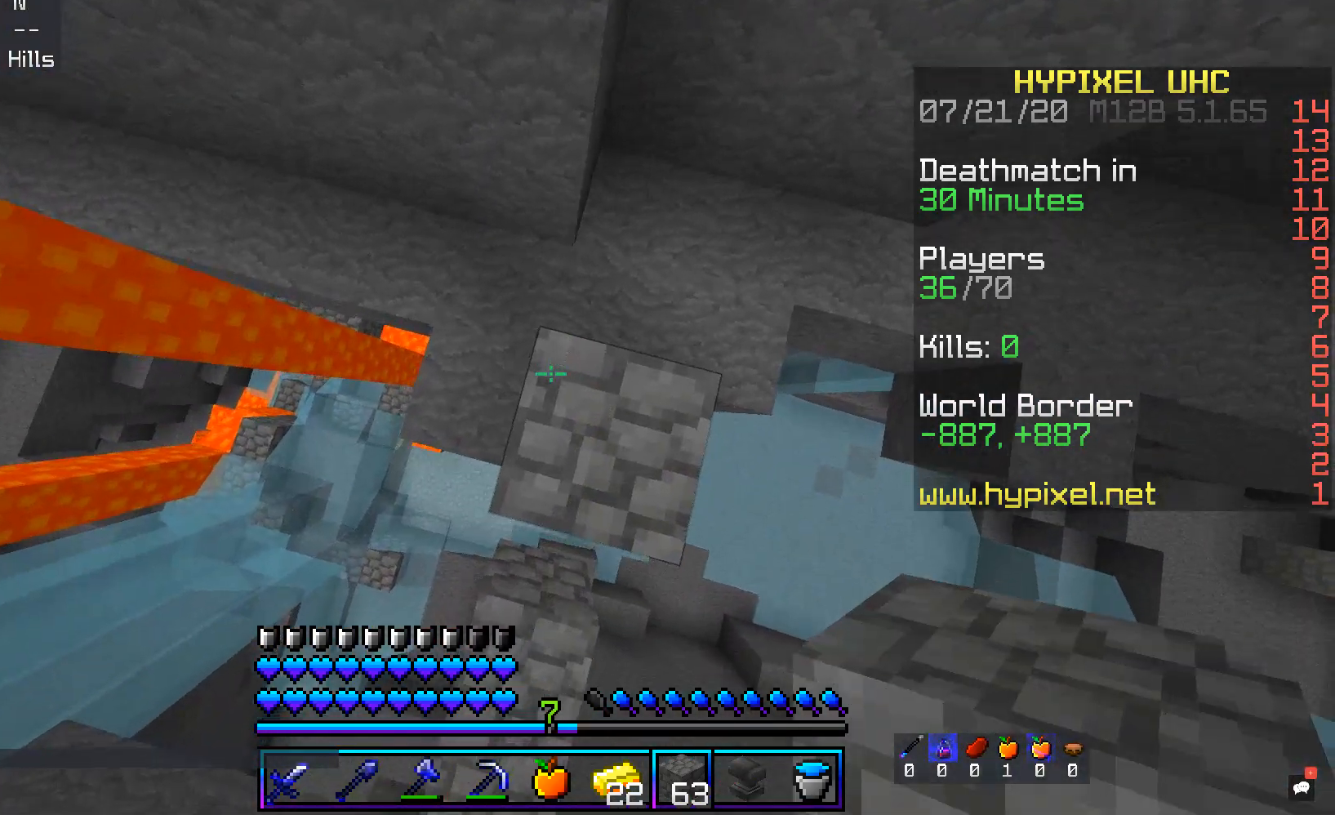
{"keys": ["space"], "mouse": ["right"], "events": [[33, "a", "up"], [33, "space", "down"], [67, "d", "down"], [369, "d", "up"], [453, "s", "up"]]}
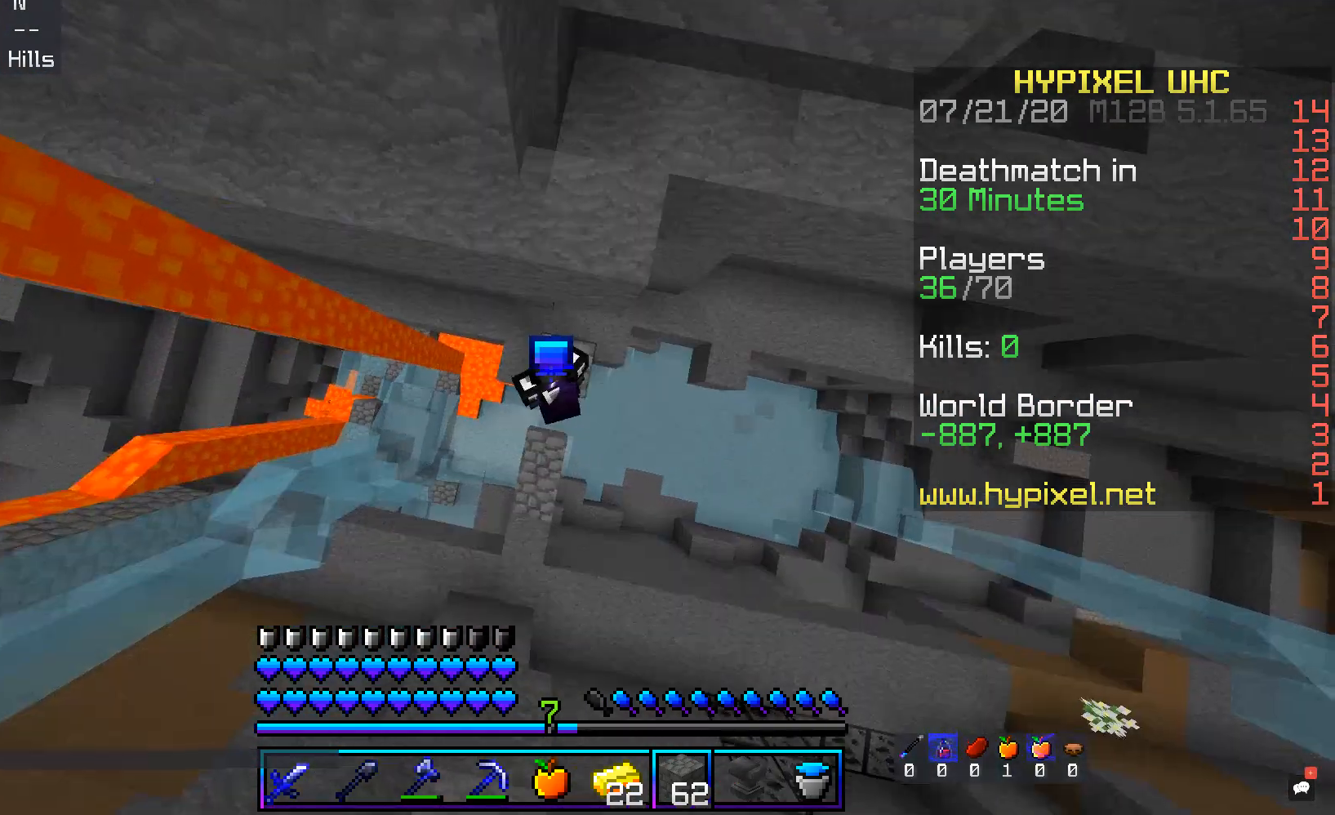
{"keys": ["space"], "mouse": [], "events": [[84, "mouse_right", "up"], [285, "mouse_right", "down"], [453, "mouse_right", "up"]]}
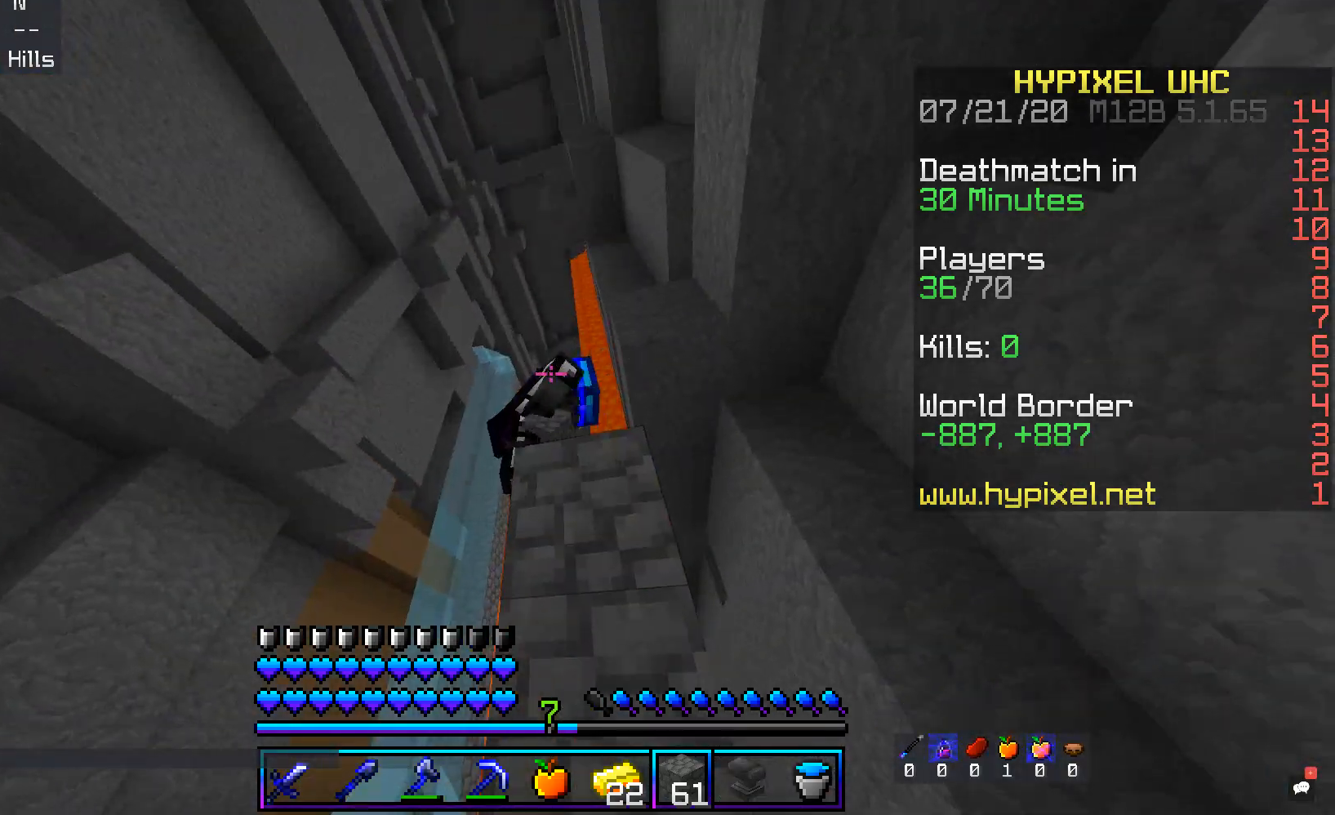
{"keys": ["space"], "mouse": ["right"], "events": [[51, "mouse_right", "down"], [218, "mouse_right", "up"], [252, "mouse_right", "down"], [420, "mouse_right", "up"], [453, "mouse_right", "down"]]}
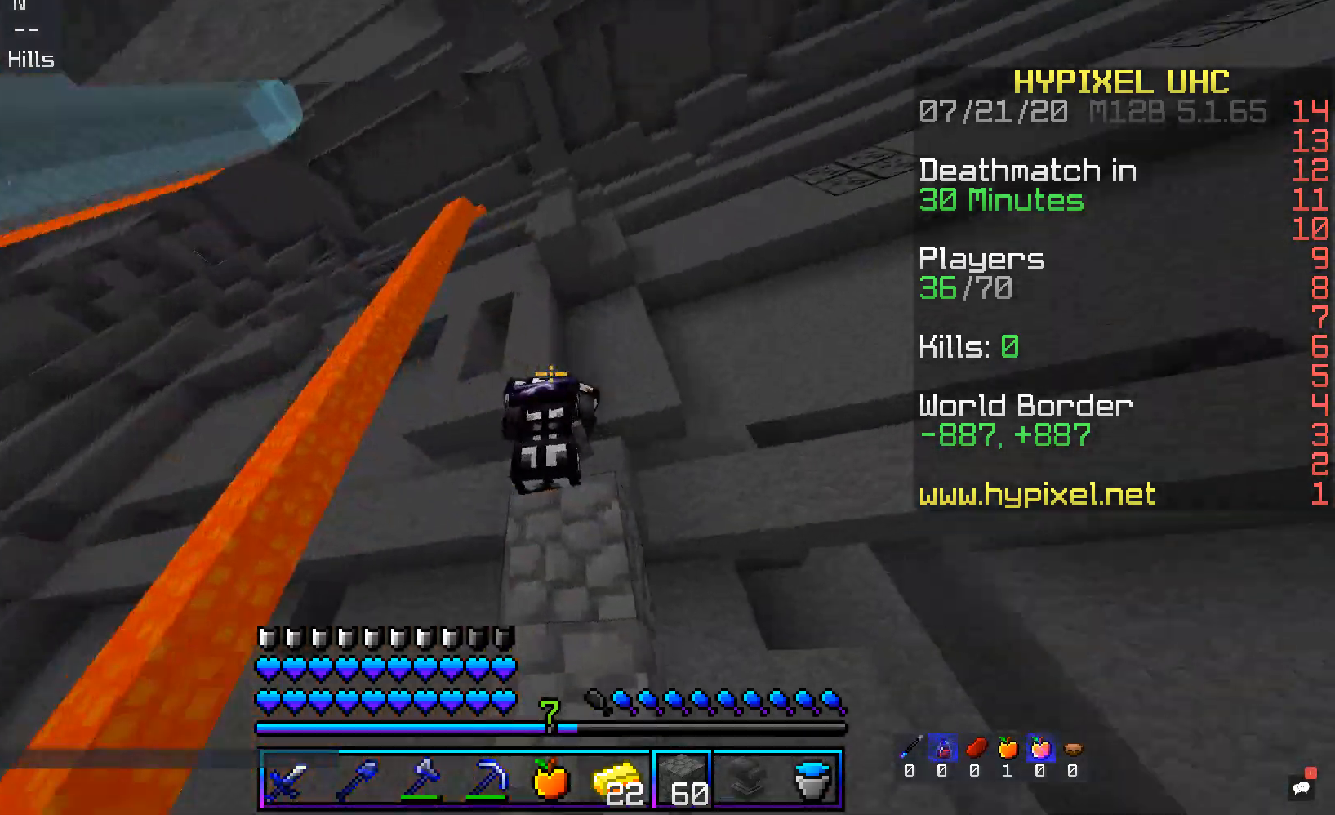
{"keys": ["space"], "mouse": ["right"], "events": [[352, "mouse_right", "up"], [503, "mouse_right", "down"]]}
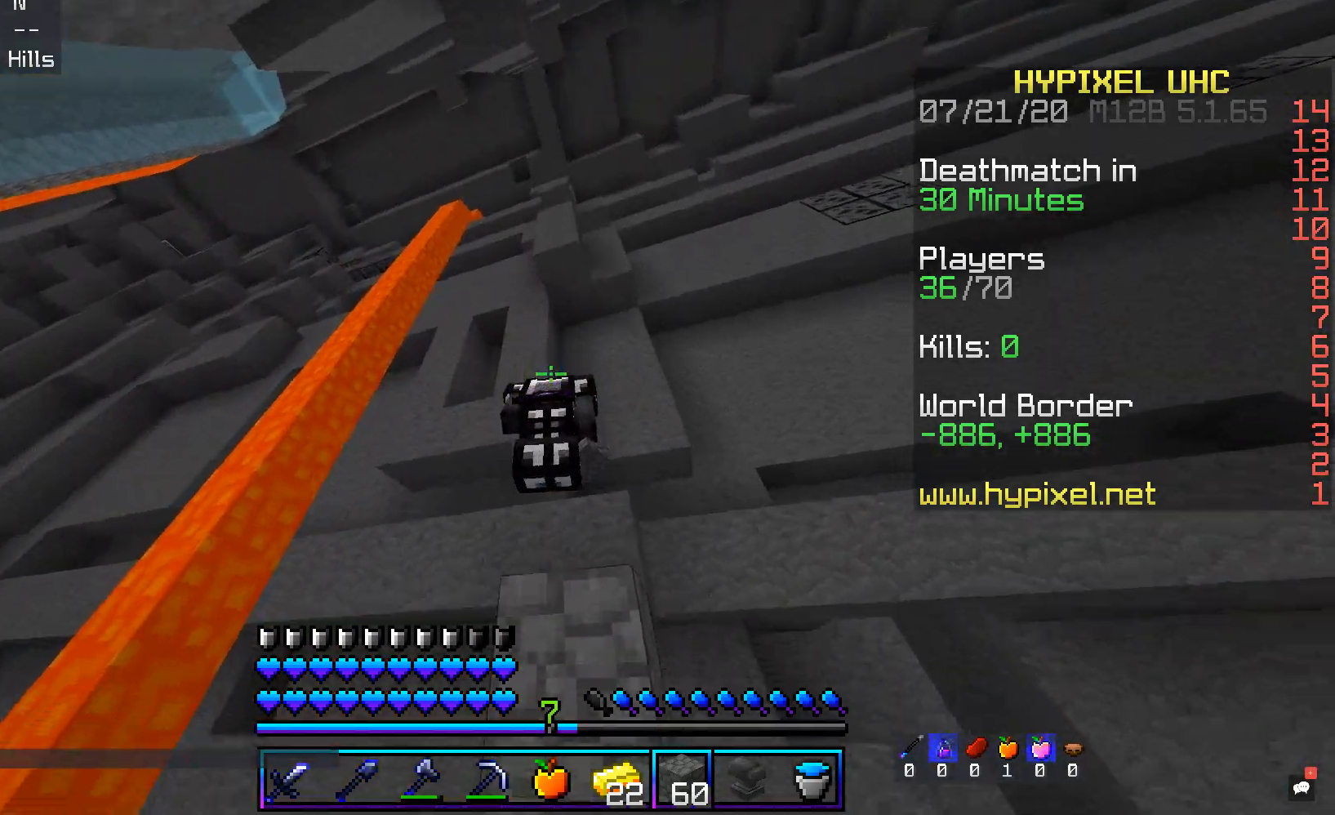
{"keys": ["space"], "mouse": ["right"], "events": [[168, "mouse_right", "up"], [201, "mouse_right", "down"]]}
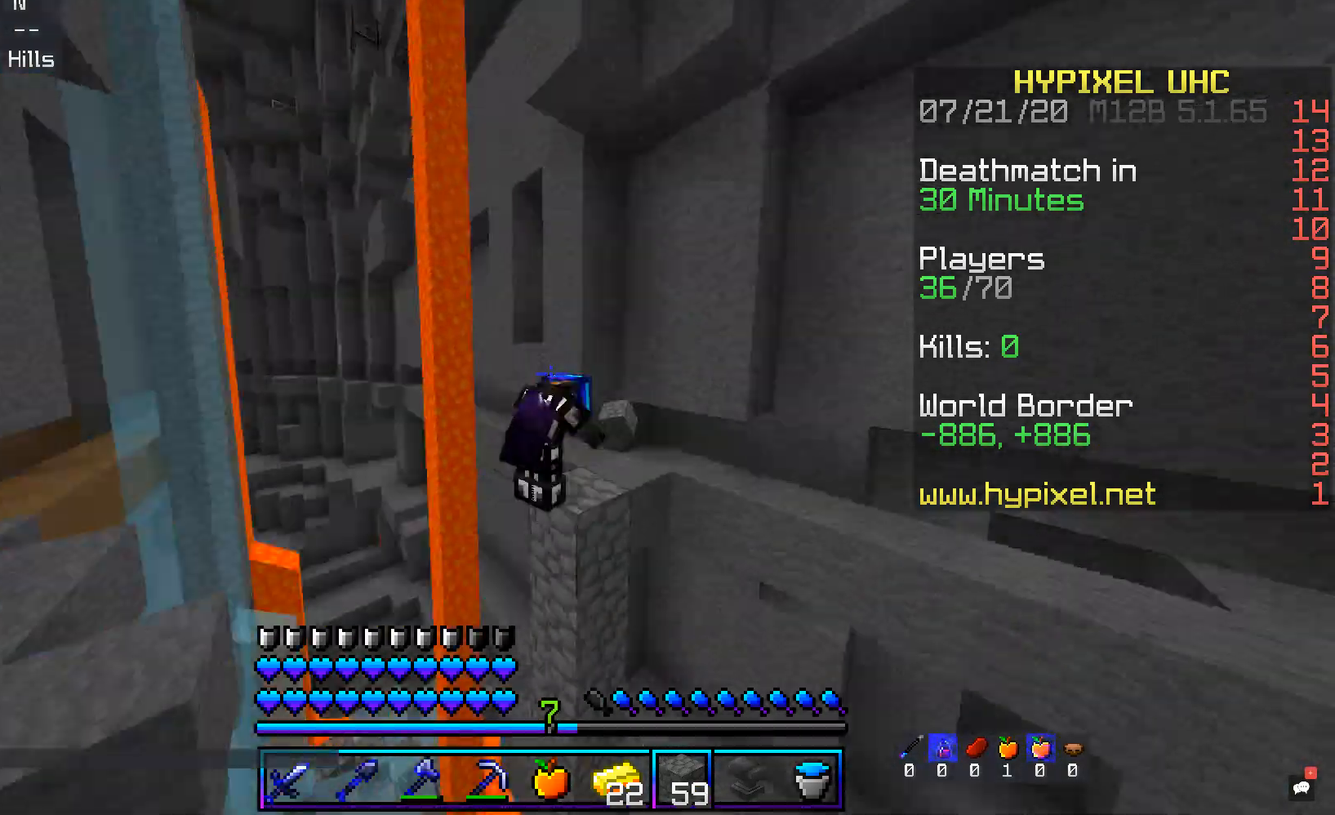
{"keys": ["space"], "mouse": ["right"], "events": [[101, "mouse_right", "up"], [134, "mouse_right", "down"]]}
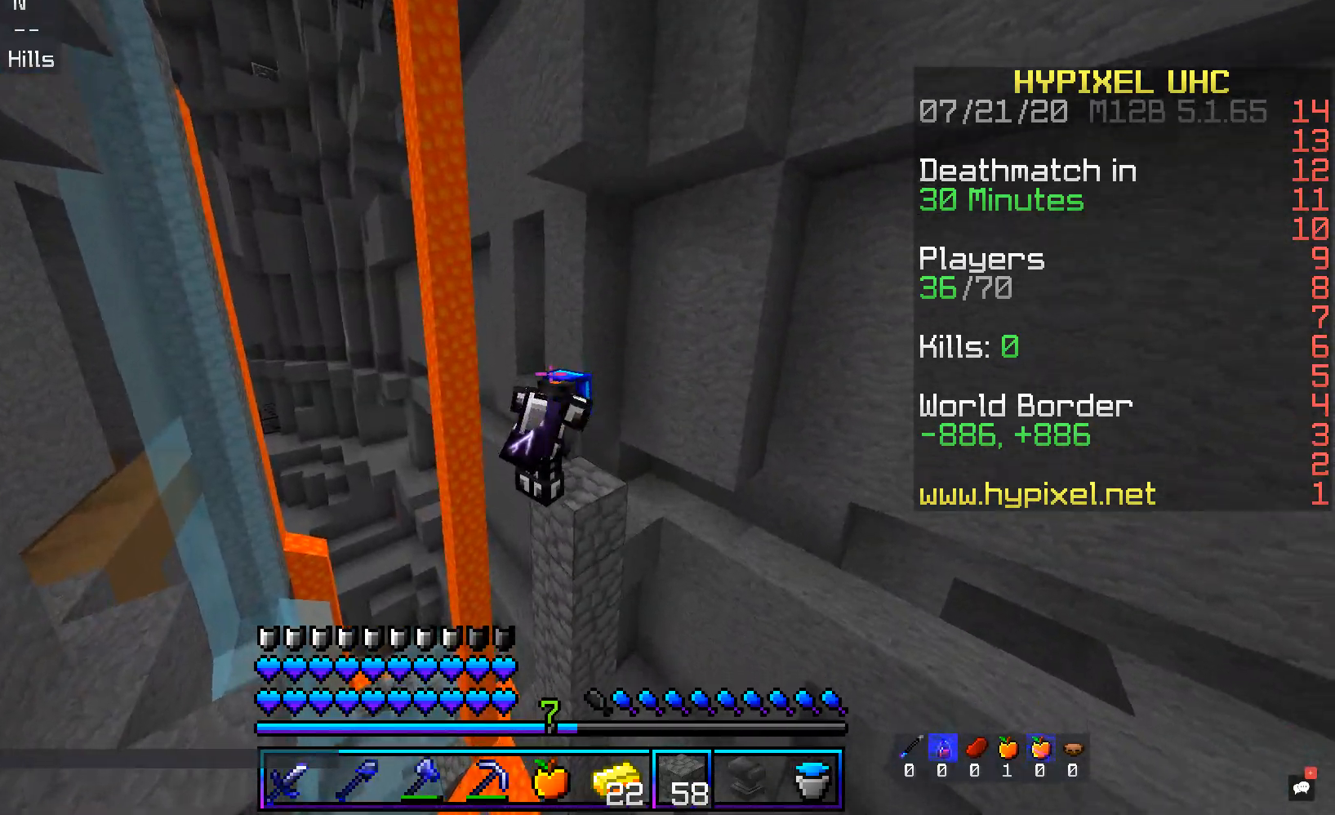
{"keys": ["a", "s", "space"], "mouse": [], "events": [[185, "a", "down"], [185, "mouse_right", "up"], [235, "s", "down"], [286, "mouse_right", "down"], [487, "mouse_right", "up"]]}
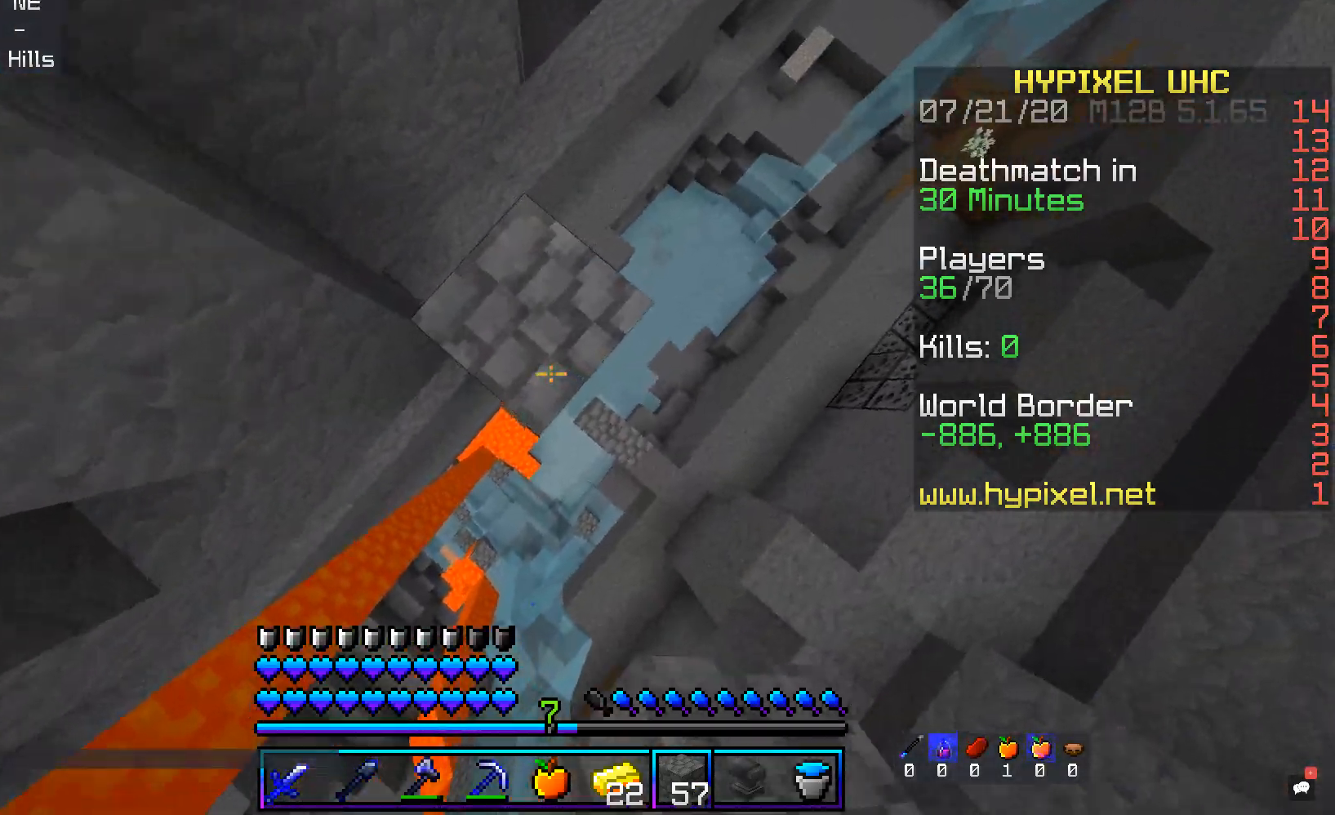
{"keys": ["a", "s", "space"], "mouse": ["right"], "events": [[50, "space", "up"], [302, "mouse_right", "down"], [403, "space", "down"]]}
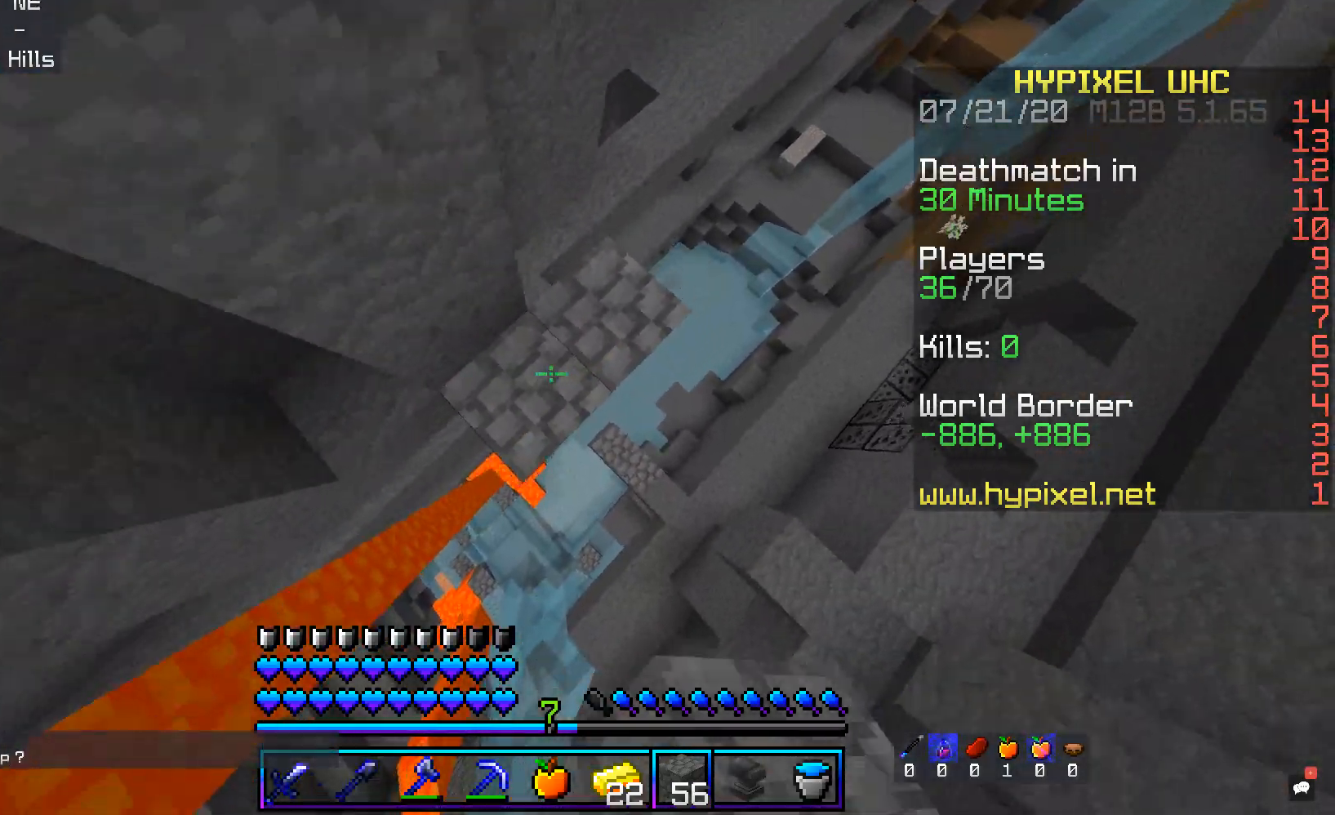
{"keys": ["space"], "mouse": ["right"], "events": [[101, "d", "down"], [151, "a", "up"], [168, "s", "up"], [453, "d", "up"]]}
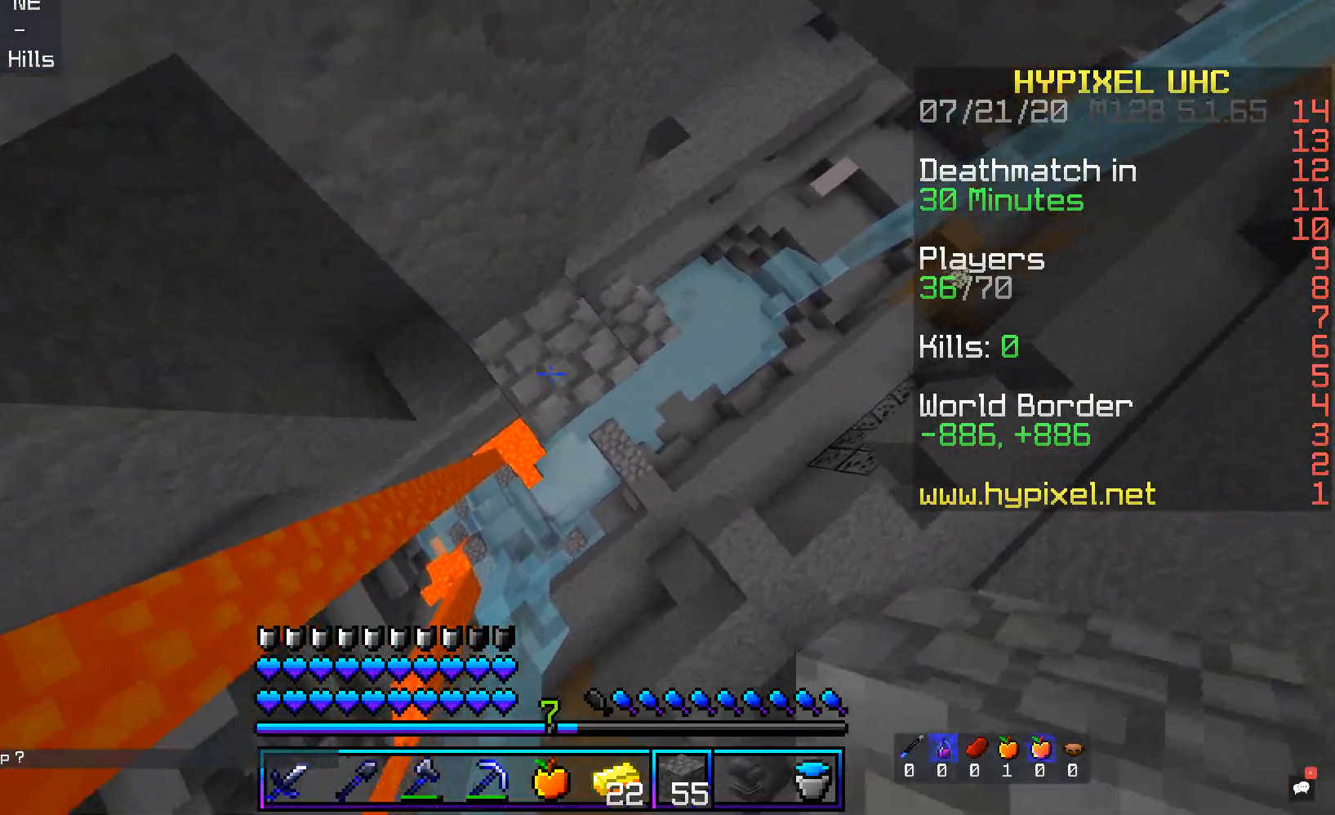
{"keys": ["space"], "mouse": ["right"], "events": [[68, "mouse_right", "up"], [151, "mouse_right", "down"]]}
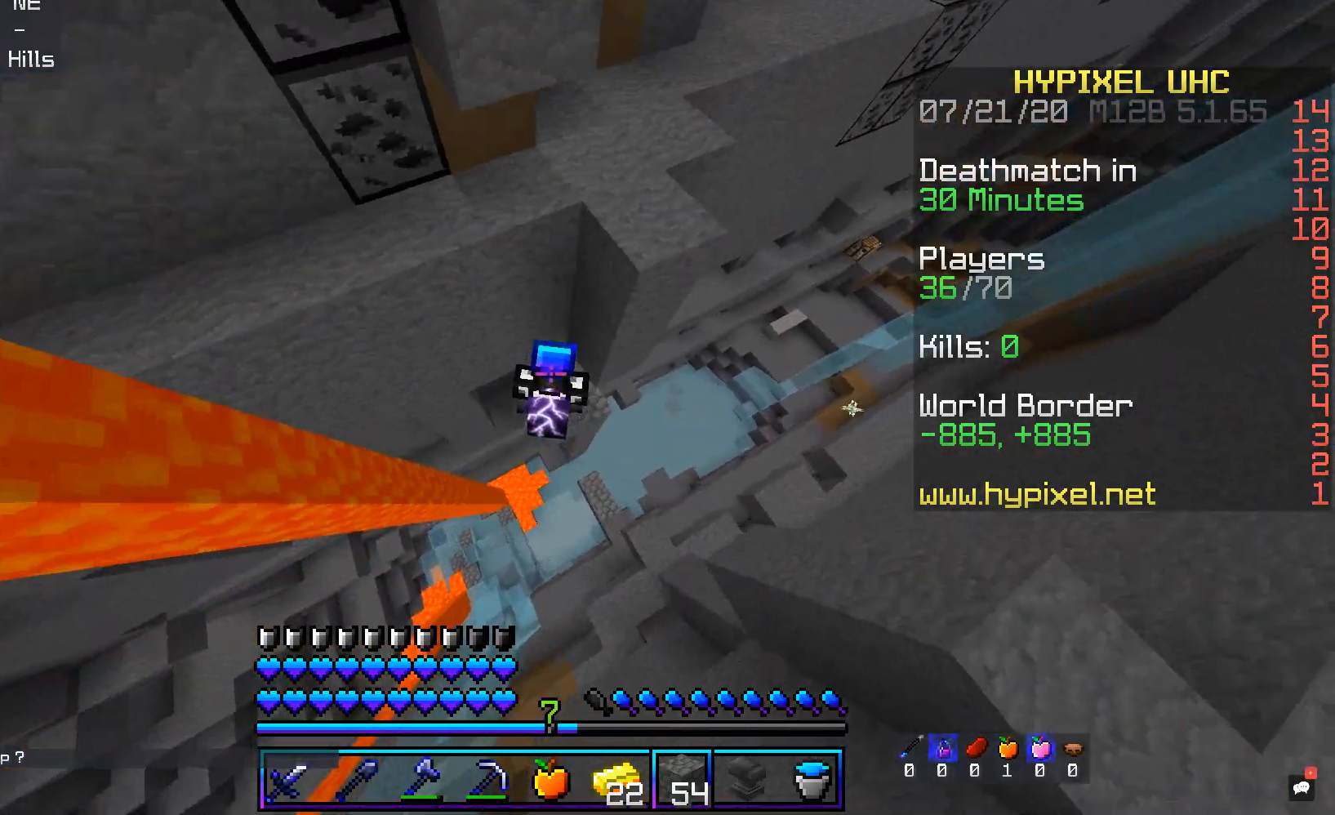
{"keys": ["space"], "mouse": ["right"], "events": []}
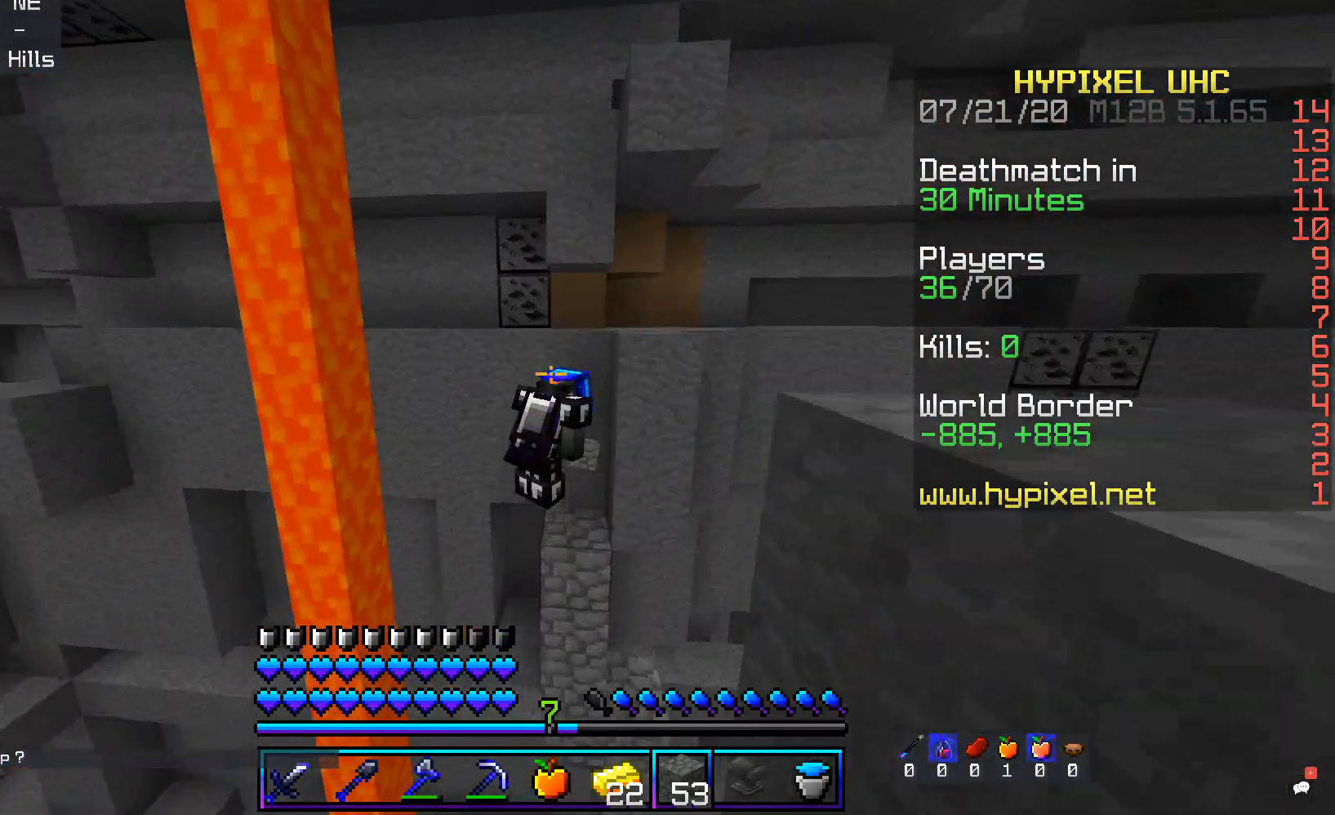
{"keys": ["space"], "mouse": ["right"], "events": []}
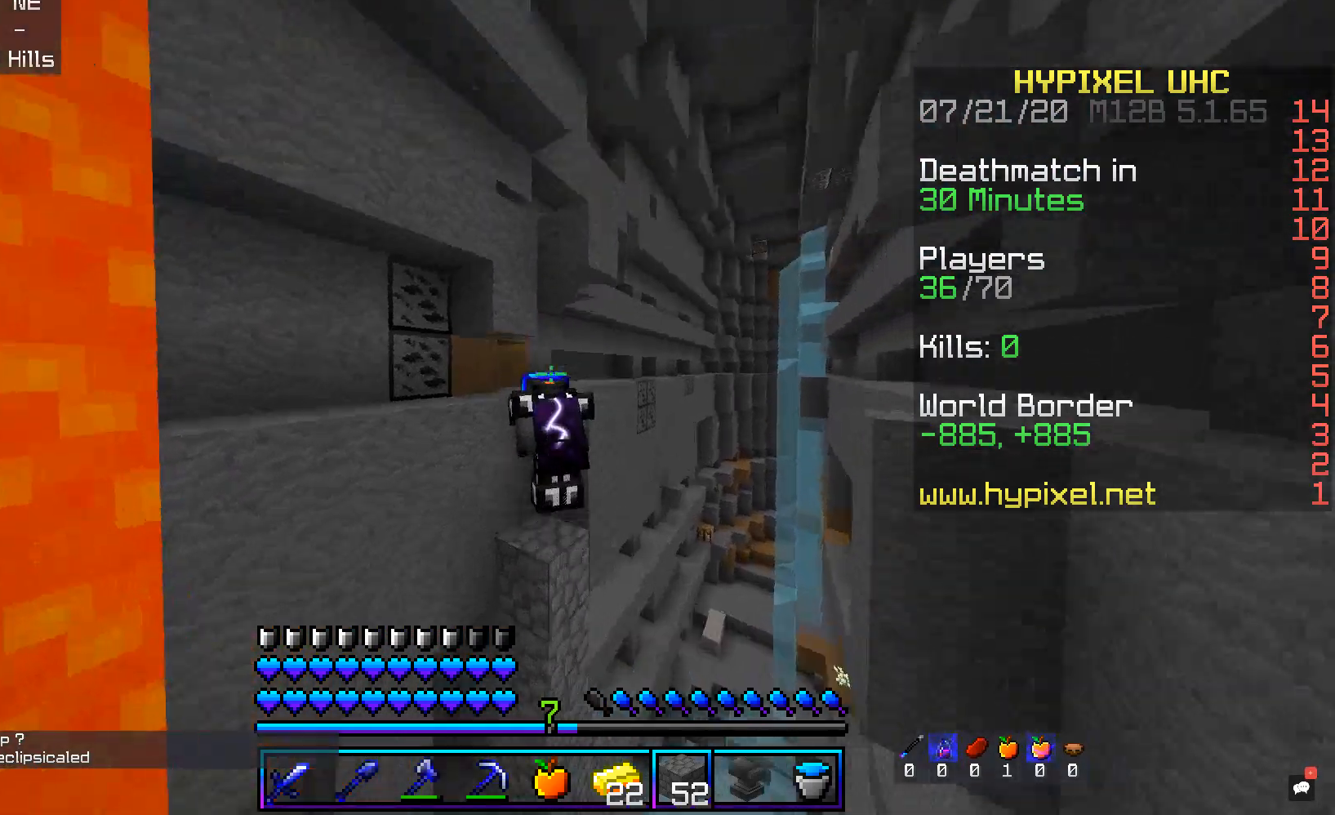
{"keys": ["space"], "mouse": ["right"], "events": []}
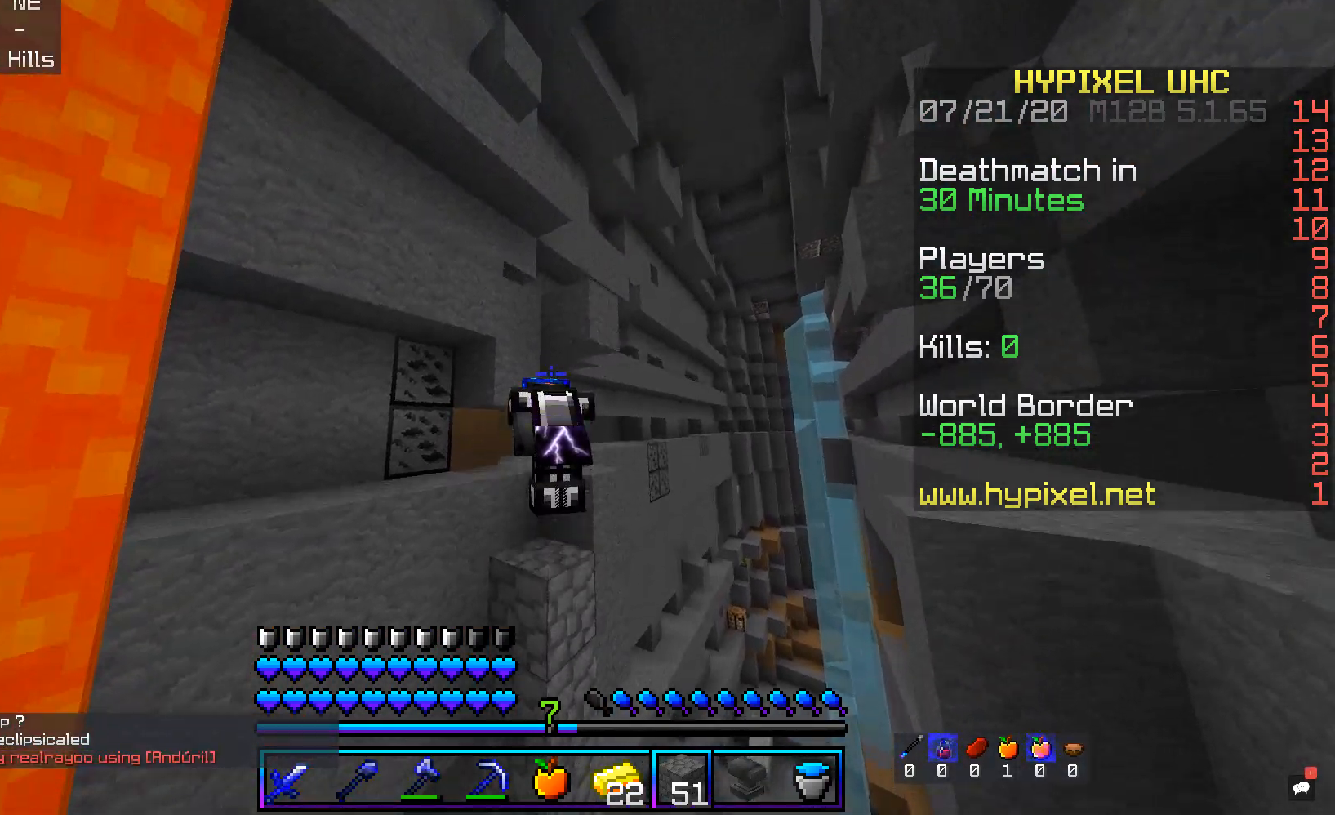
{"keys": ["space"], "mouse": ["right"], "events": []}
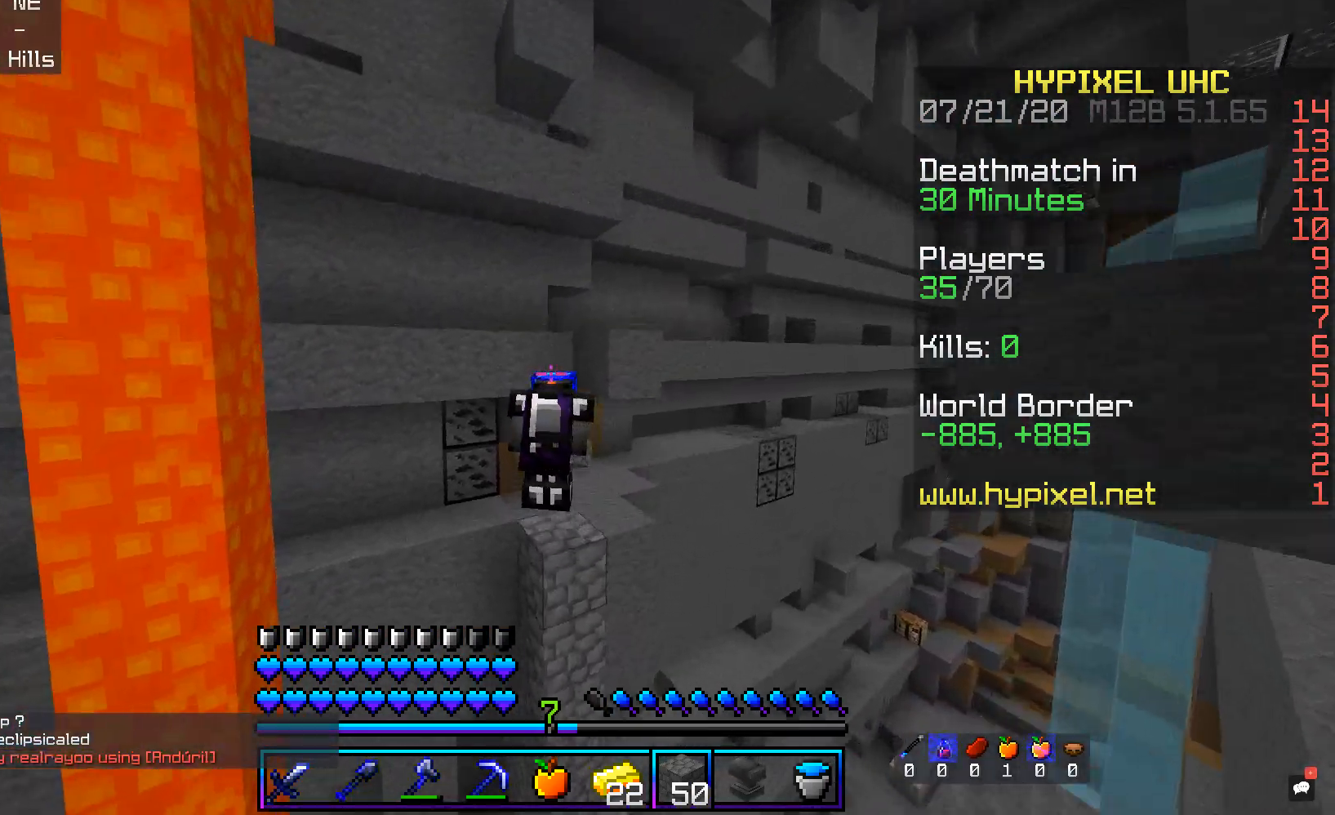
{"keys": ["space"], "mouse": ["right"], "events": [[67, "mouse_right", "up"], [101, "mouse_right", "down"], [319, "mouse_right", "up"], [386, "mouse_right", "down"]]}
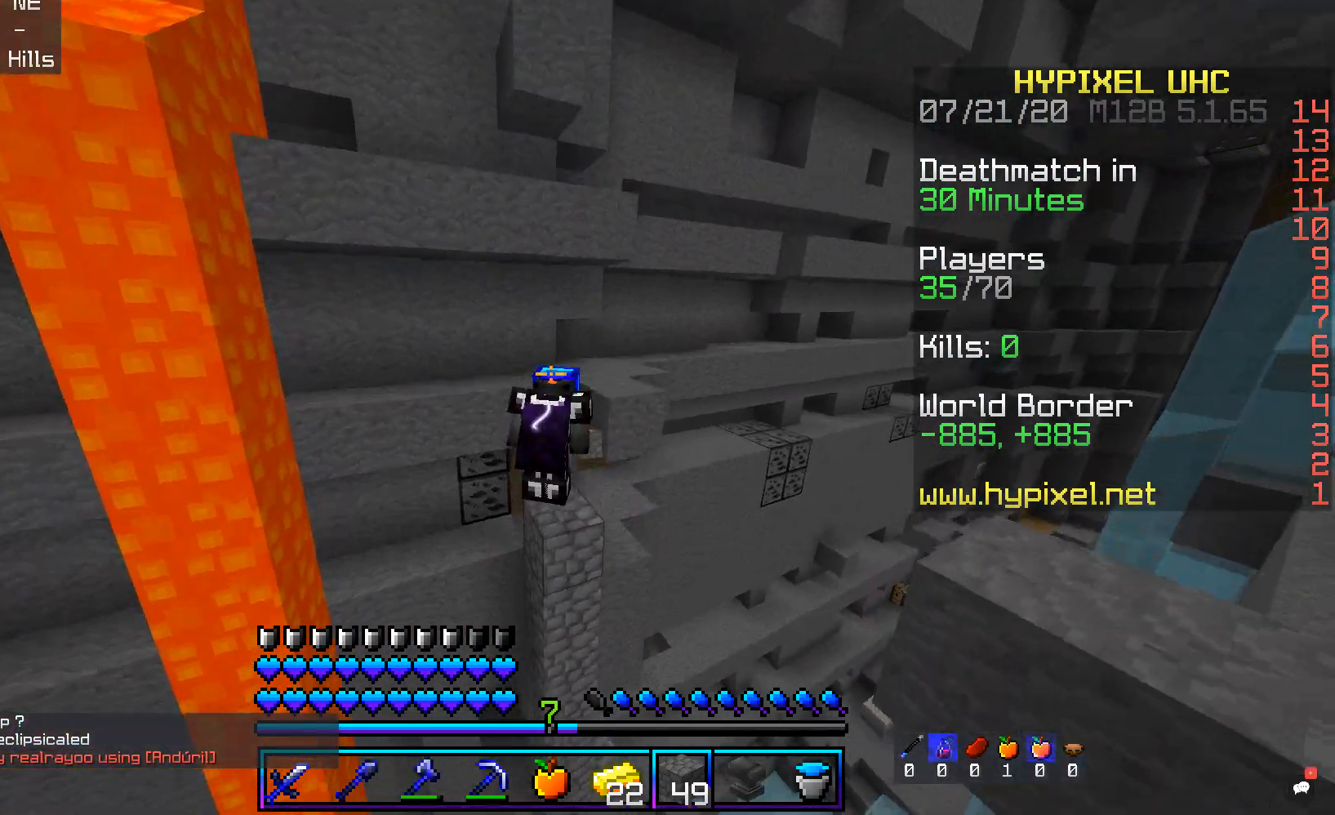
{"keys": ["space", "w"], "mouse": ["right"], "events": [[470, "w", "down"]]}